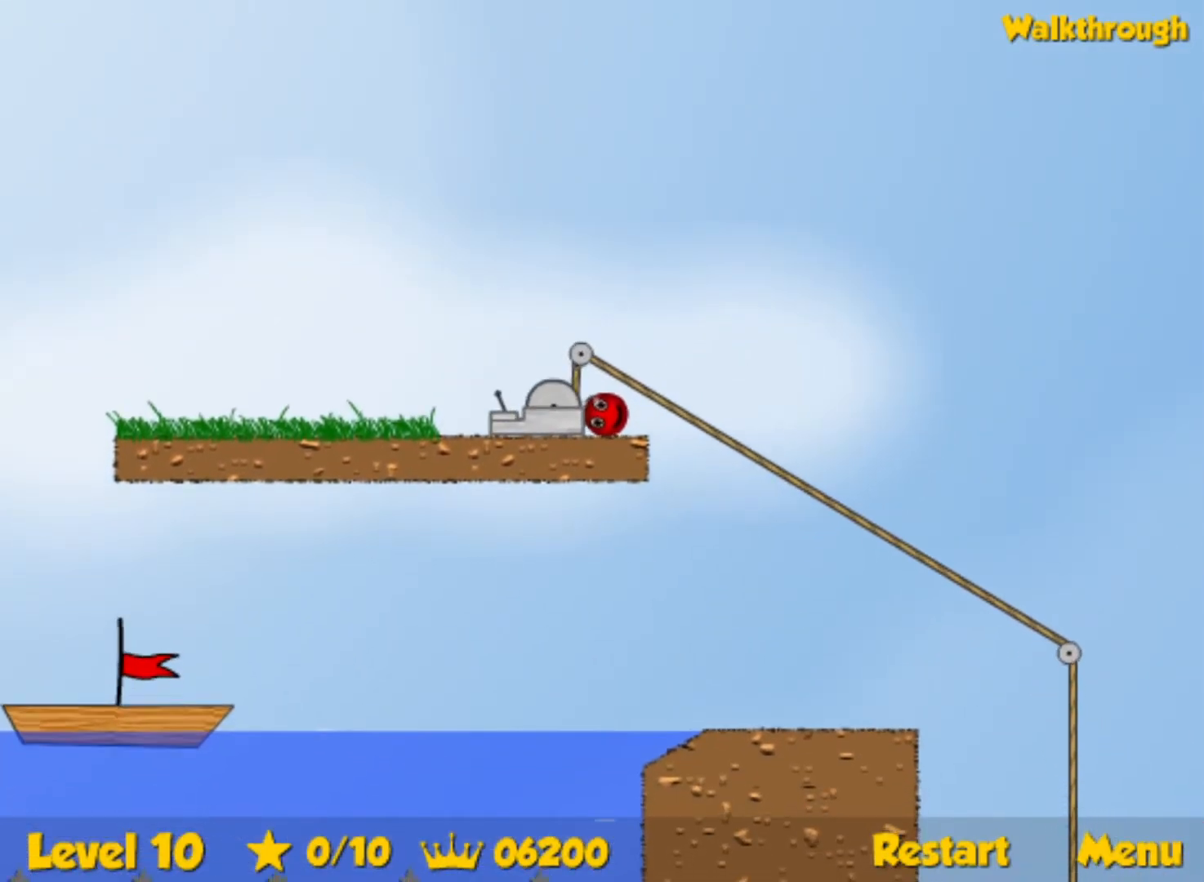
Gameplay with keyboard; each line is a JSON object with the keys held at the frame after it. "events" lists presses ("down") and releases ("up") of "down", "left", "p", "r", "right" and "up" between this image and that frame as [ms after this image, input, new state], when the widget could be followed in between. No other keys are recorded. Mouse input is not recorded.
{"keys": ["down", "left"], "events": []}
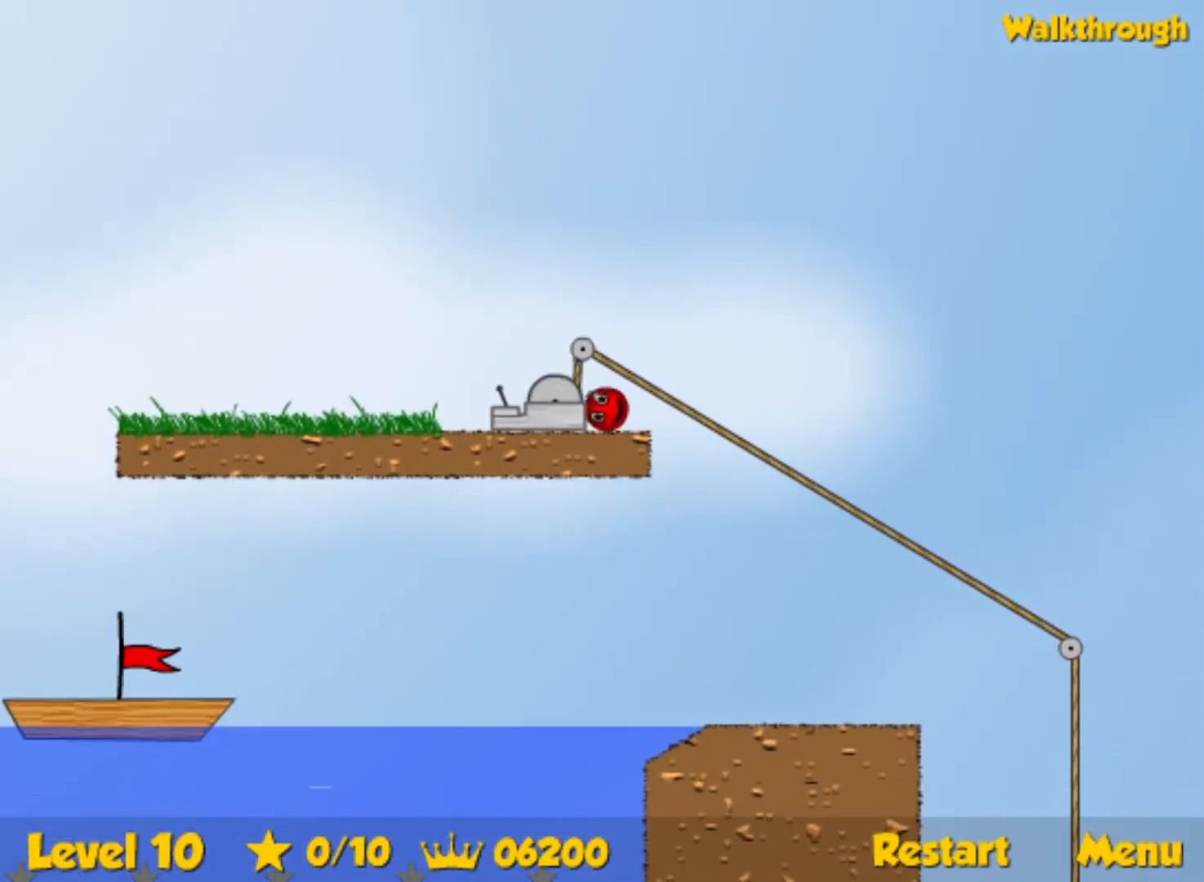
{"keys": ["left"], "events": [[134, "down", "up"]]}
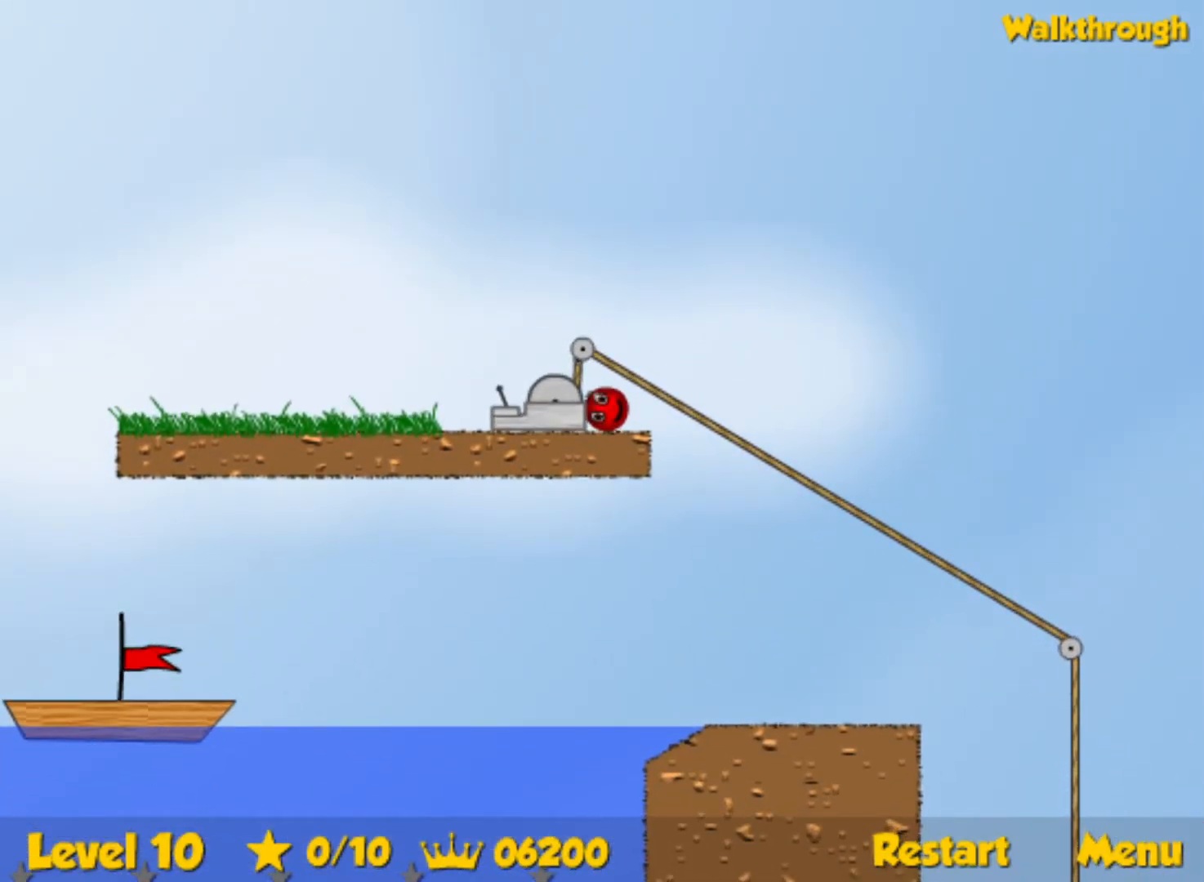
{"keys": ["left"], "events": []}
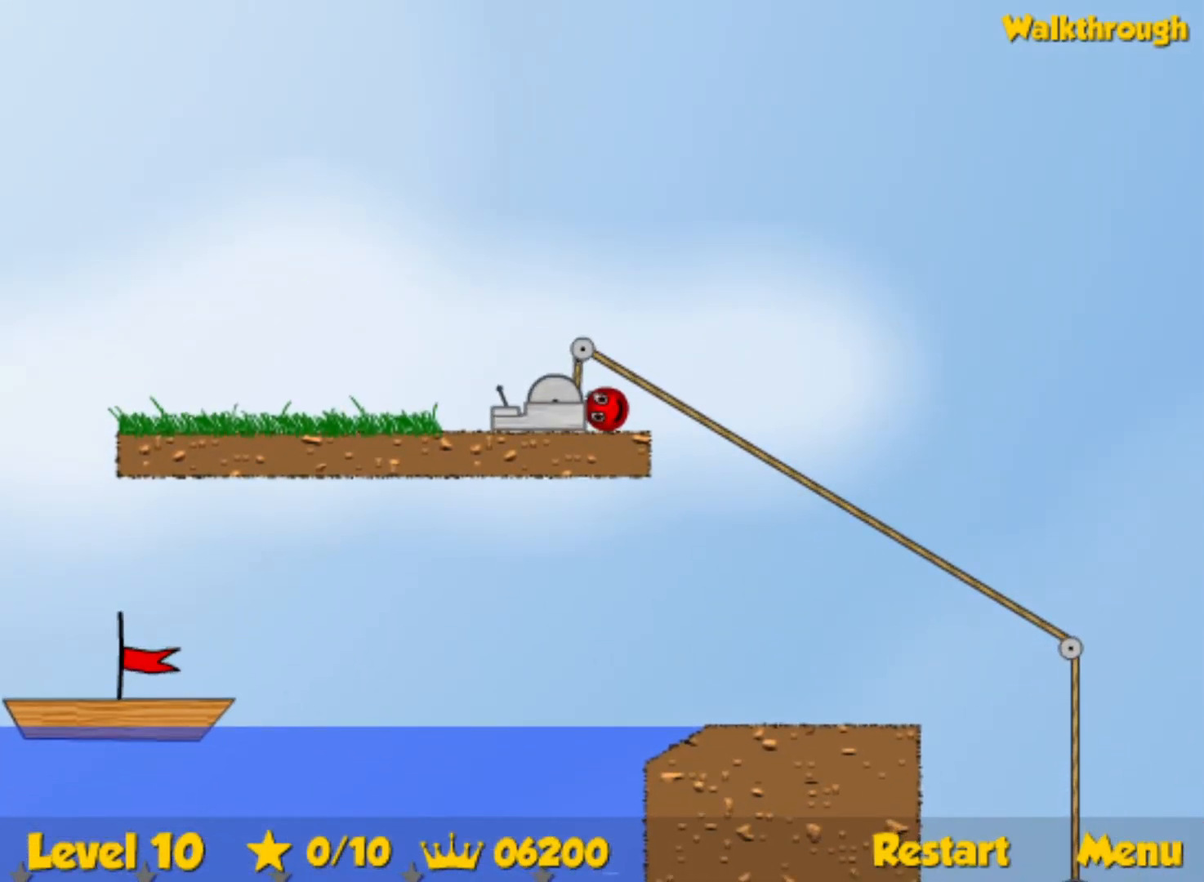
{"keys": ["left"], "events": []}
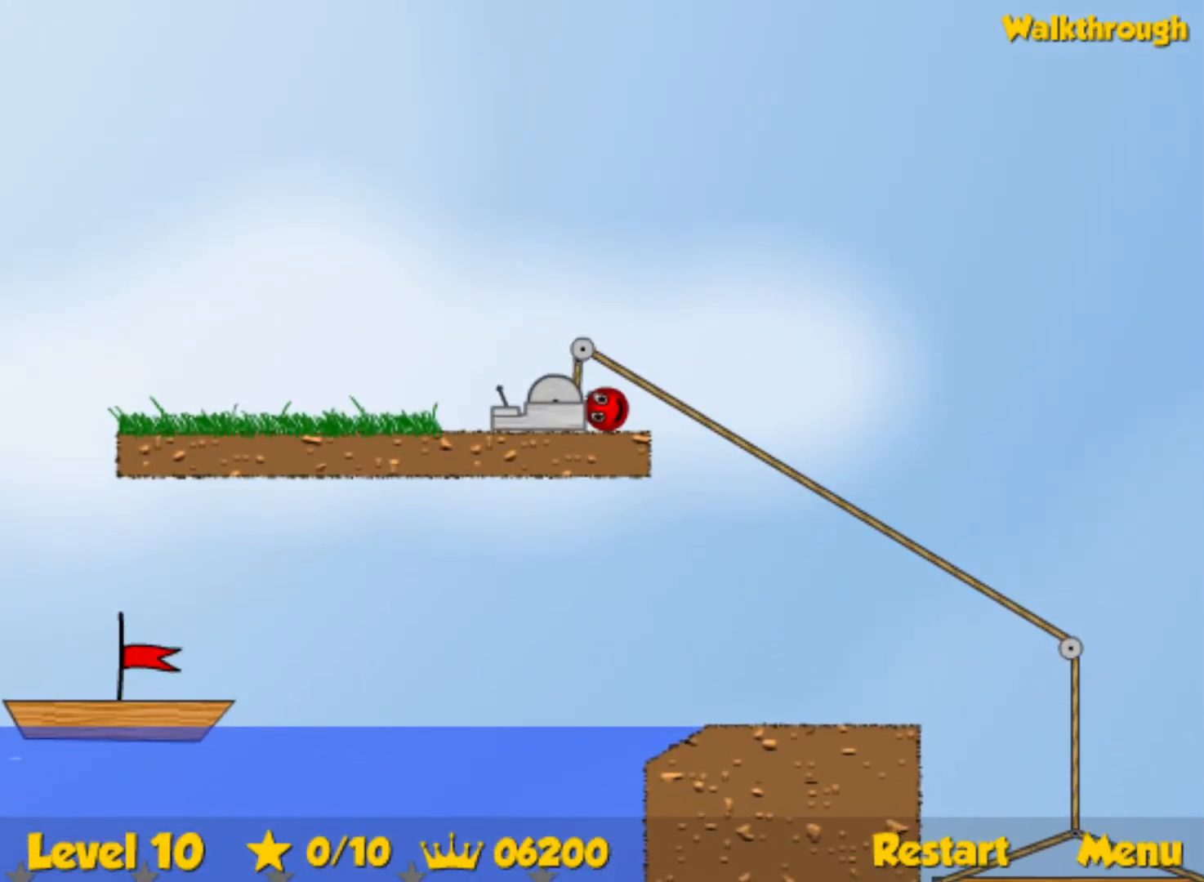
{"keys": ["left"], "events": []}
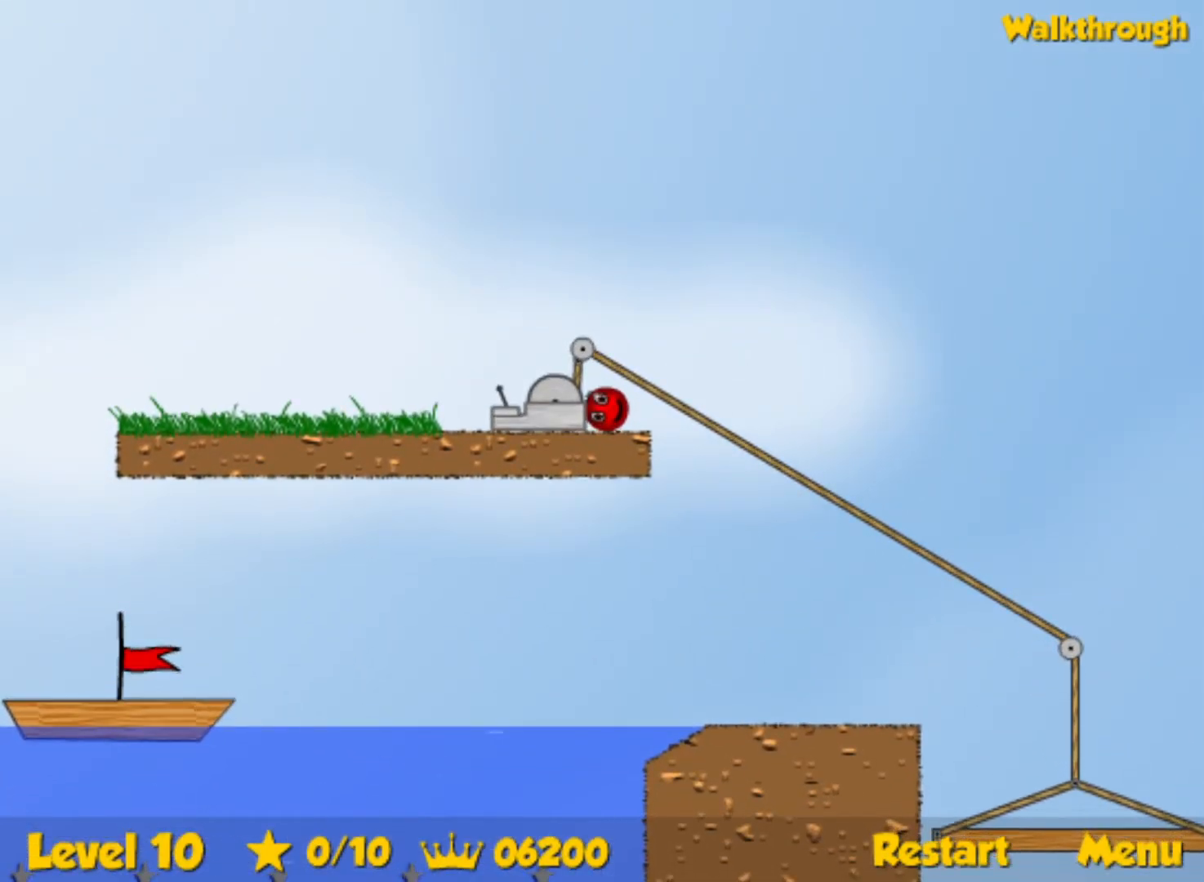
{"keys": ["left"], "events": []}
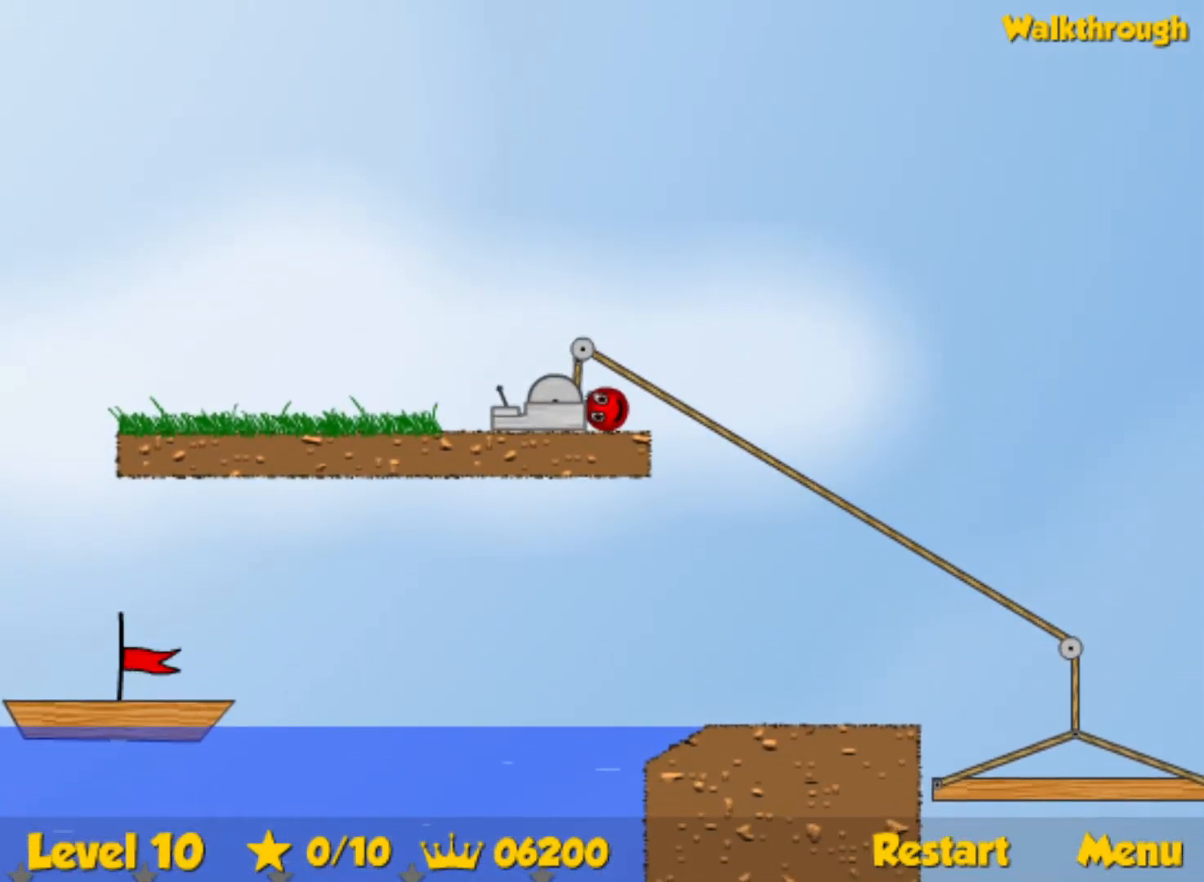
{"keys": ["left"], "events": []}
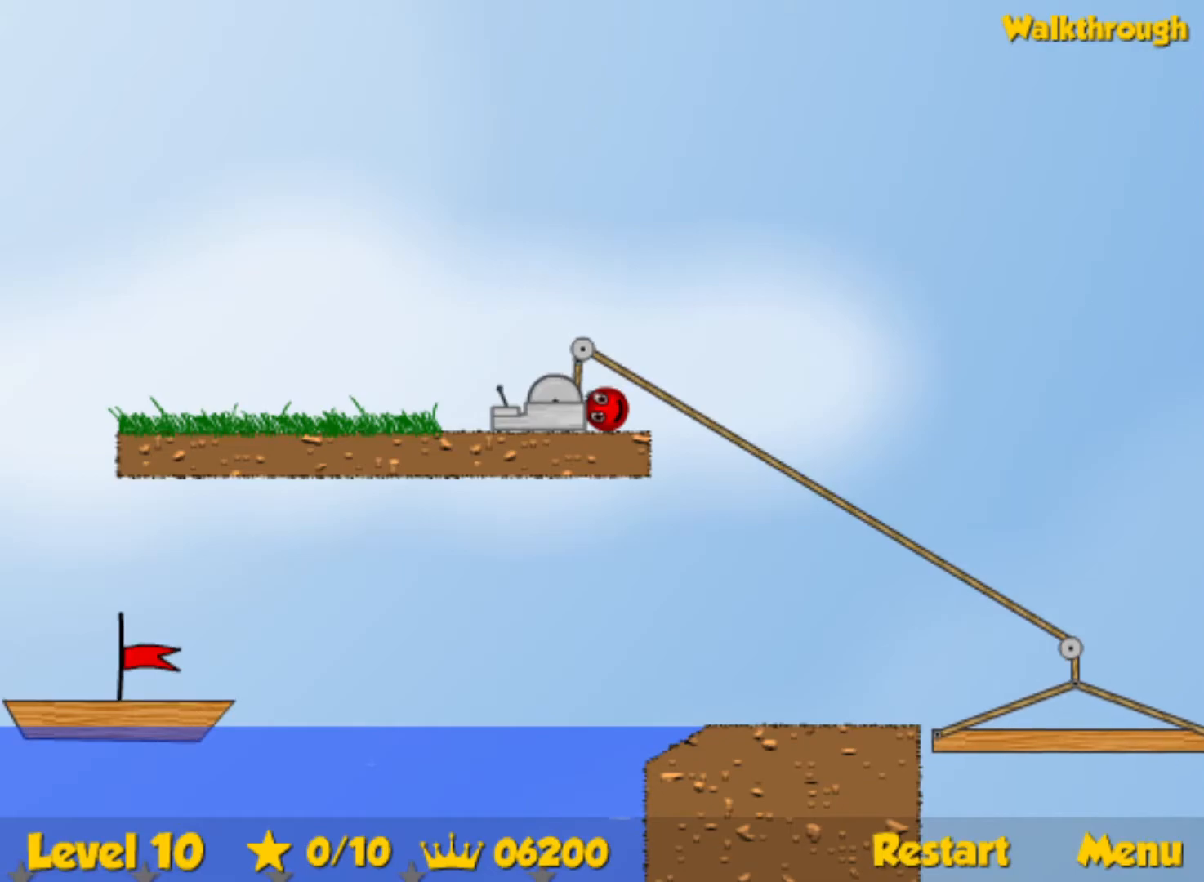
{"keys": ["right"], "events": [[134, "right", "down"], [184, "left", "up"]]}
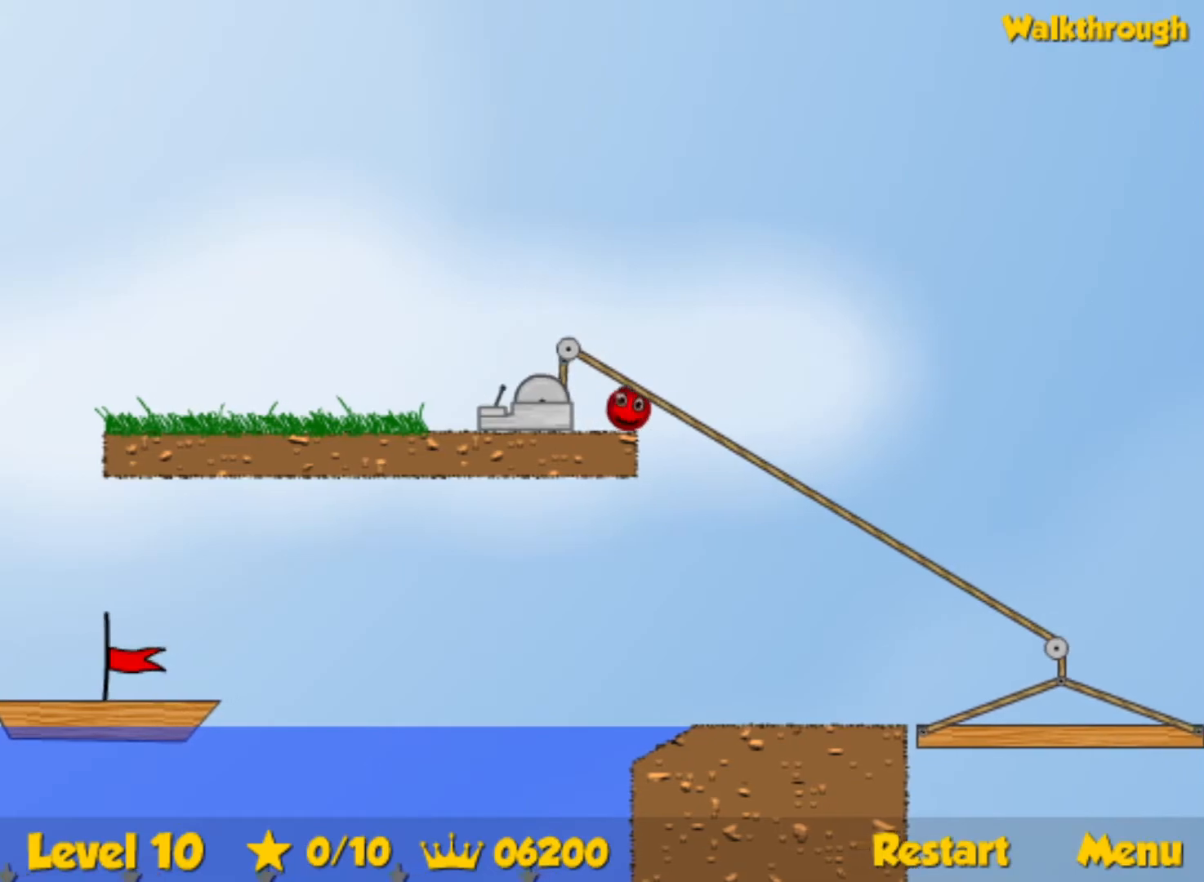
{"keys": ["down", "left"], "events": [[17, "left", "down"], [34, "right", "up"], [150, "down", "down"]]}
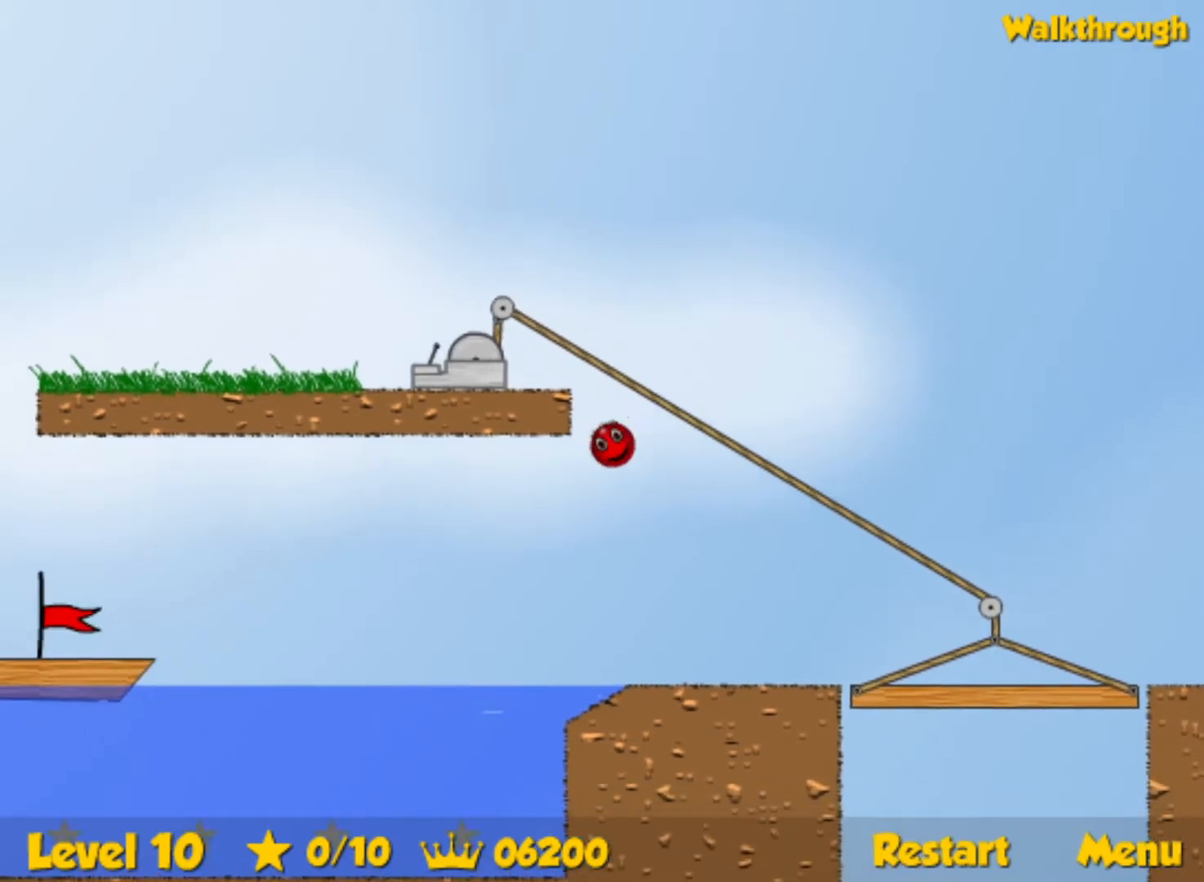
{"keys": ["down", "left"], "events": []}
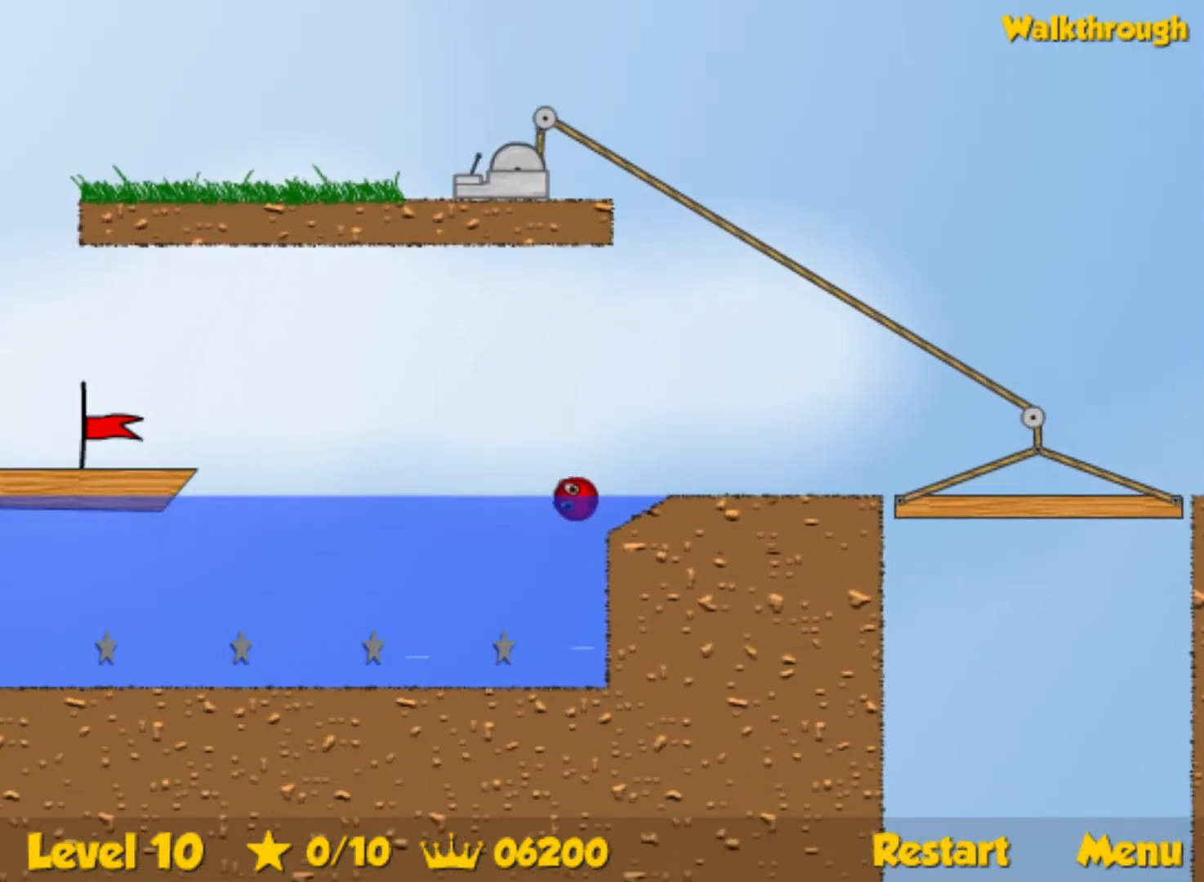
{"keys": ["down", "left", "up"], "events": [[400, "up", "down"]]}
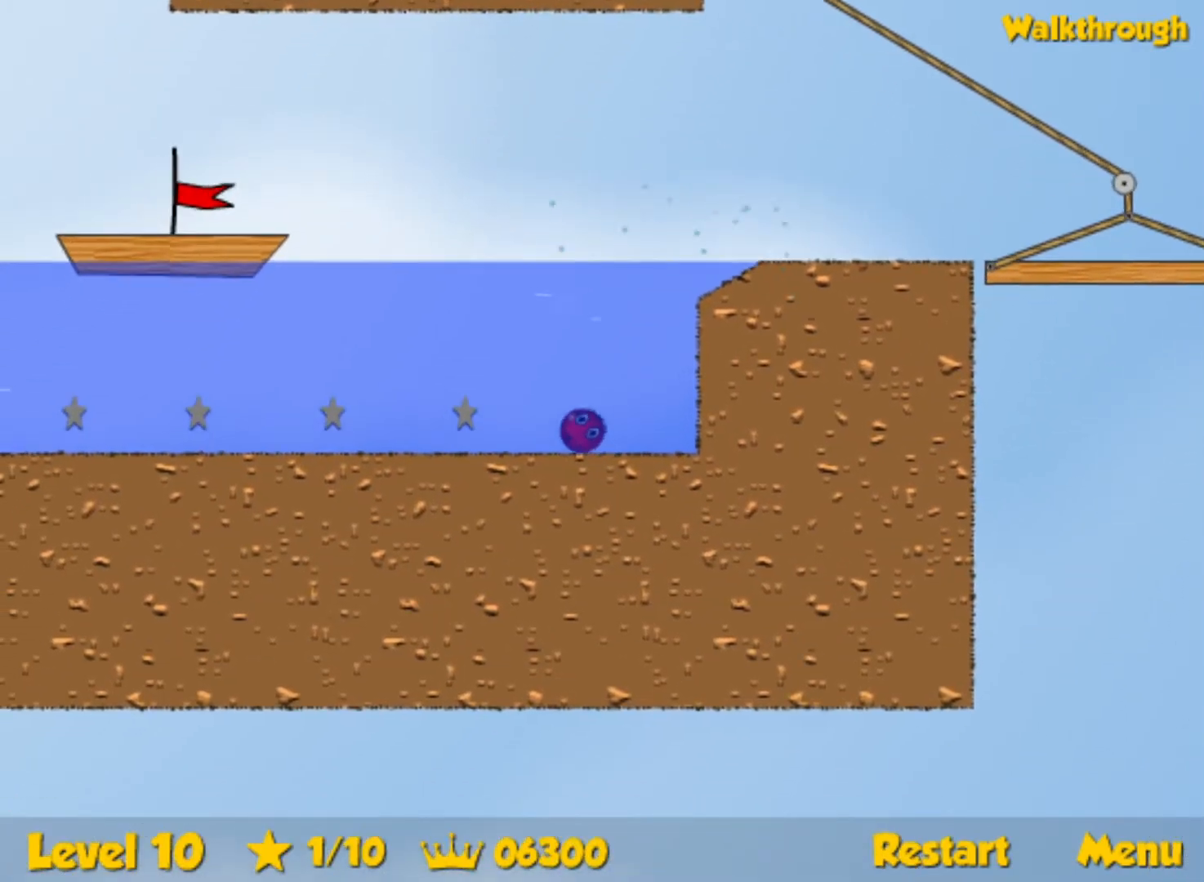
{"keys": ["down", "left", "up"], "events": []}
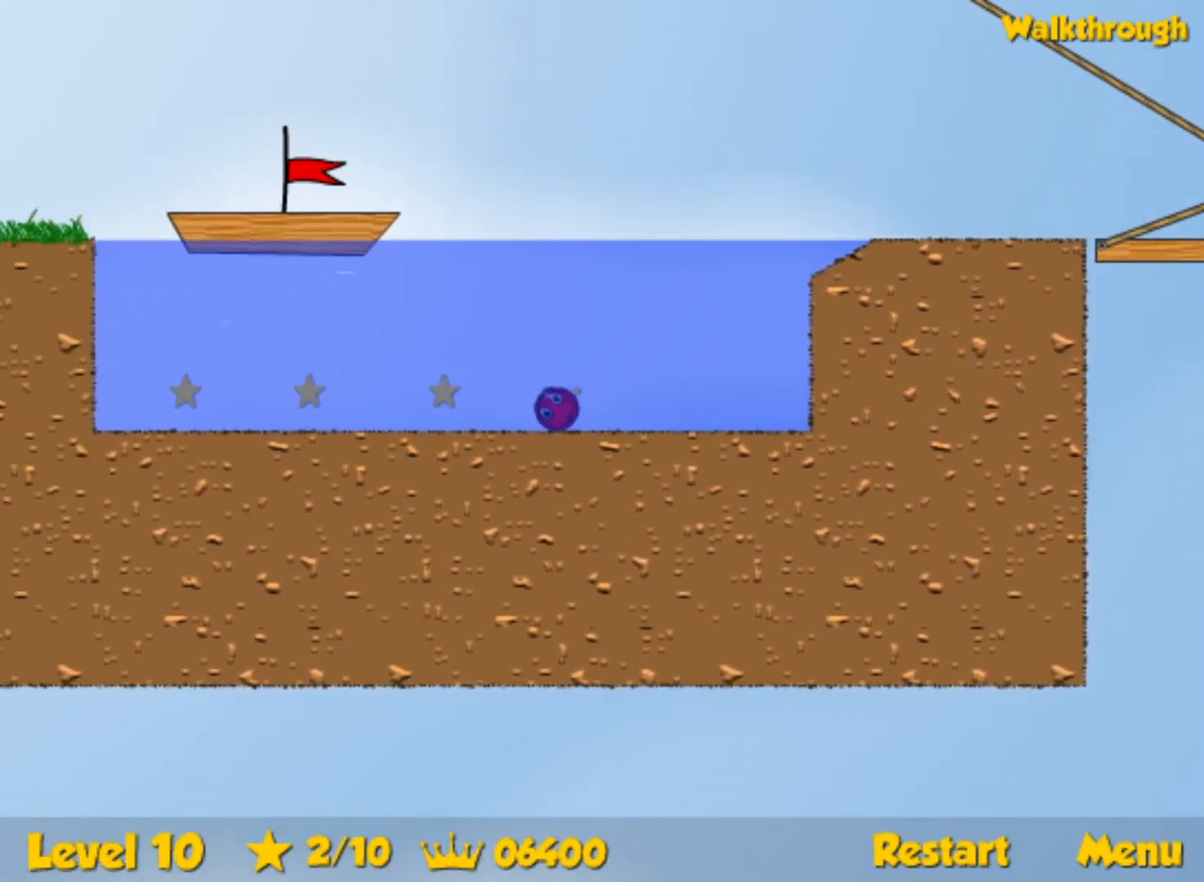
{"keys": ["down", "left", "up"], "events": []}
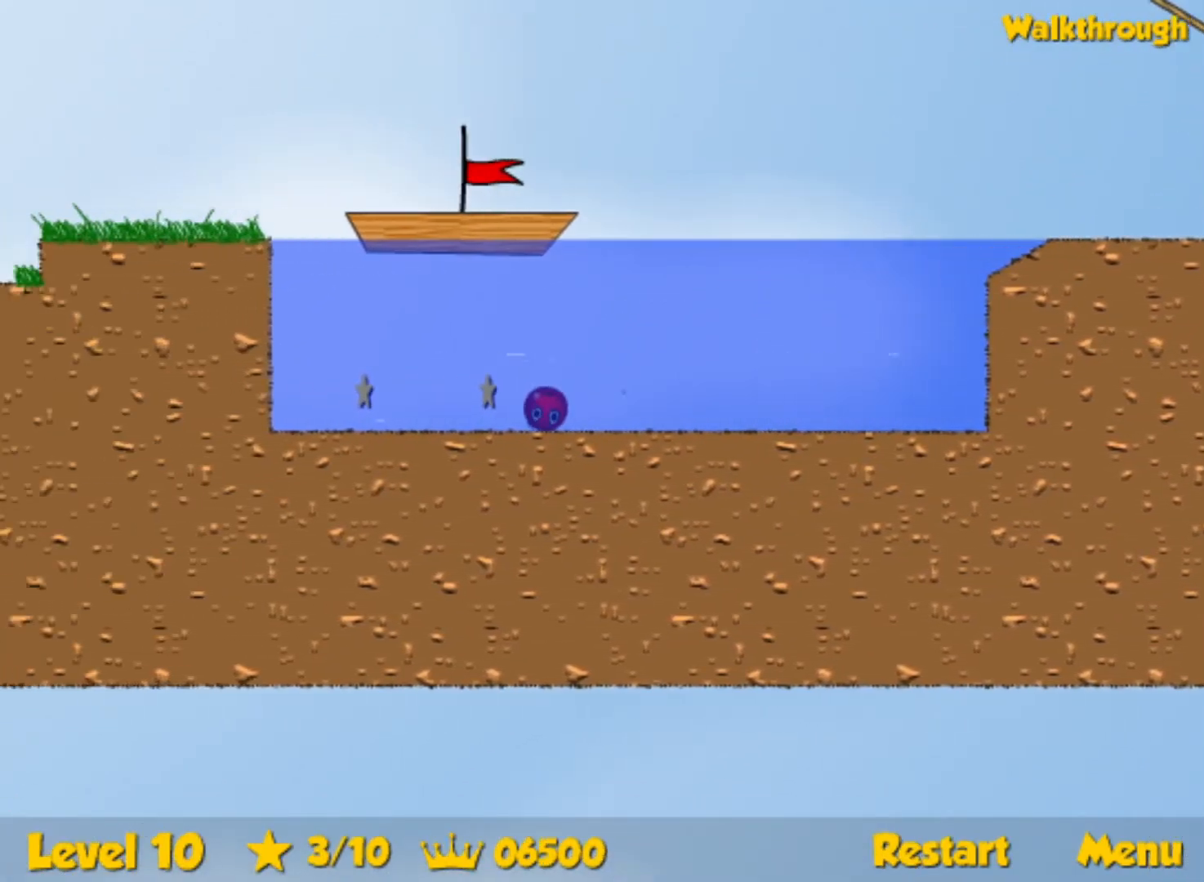
{"keys": ["up"], "events": [[300, "left", "up"], [334, "down", "up"]]}
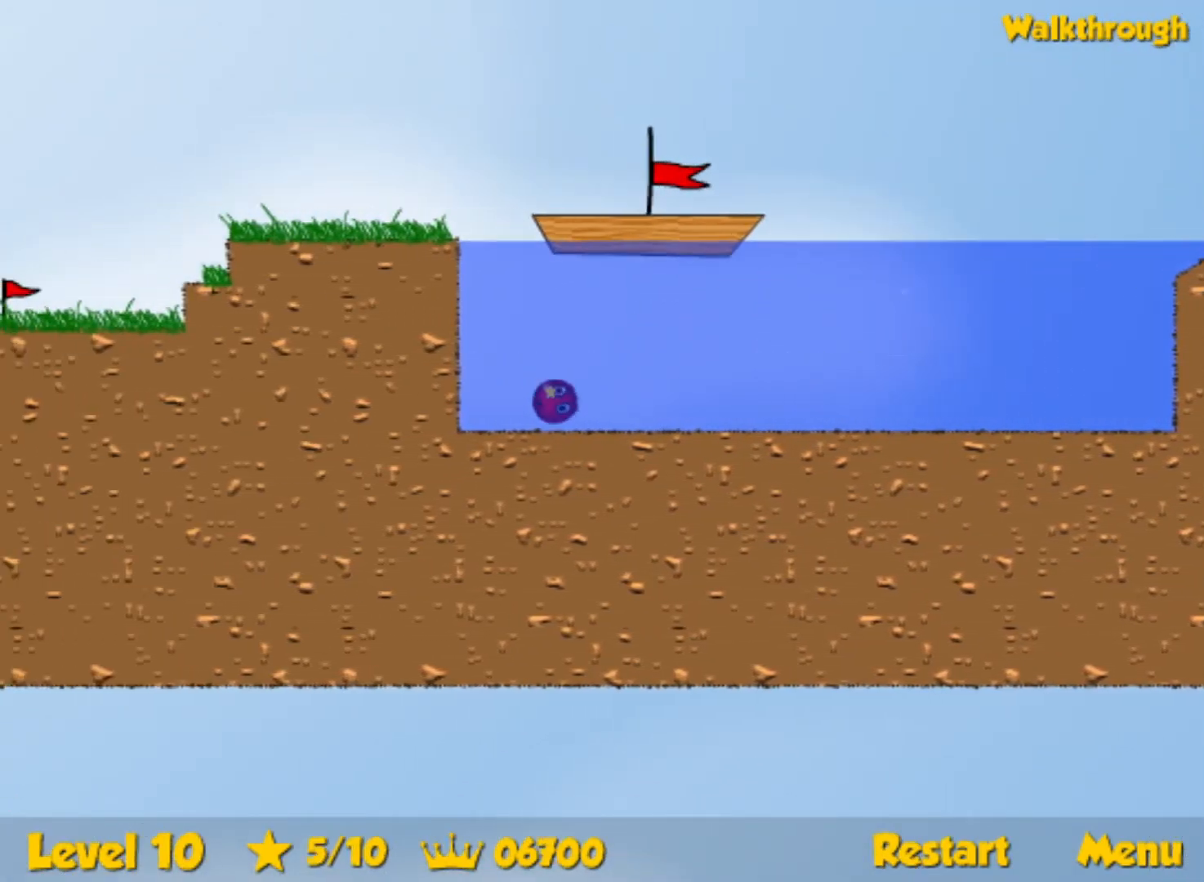
{"keys": ["up"], "events": [[184, "right", "down"], [317, "right", "up"]]}
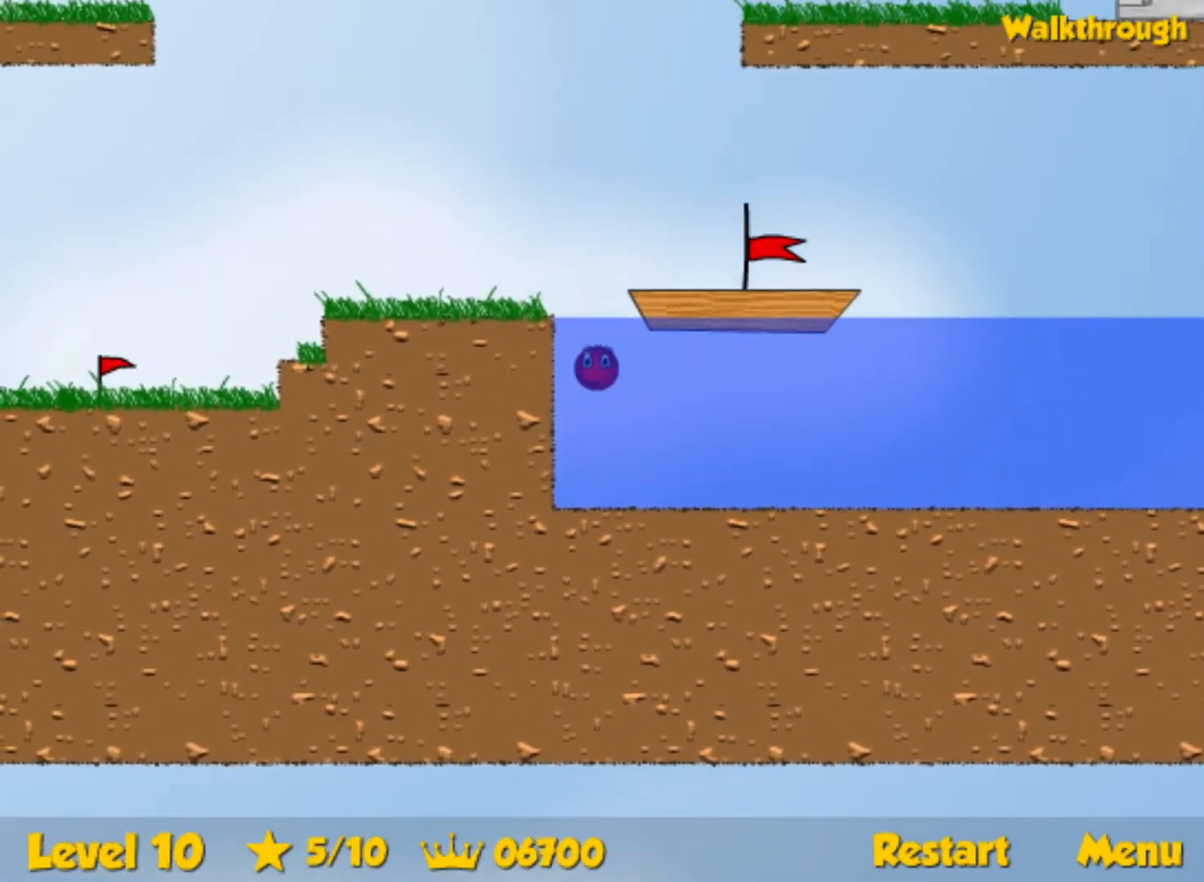
{"keys": ["right"], "events": [[100, "right", "down"], [250, "up", "up"]]}
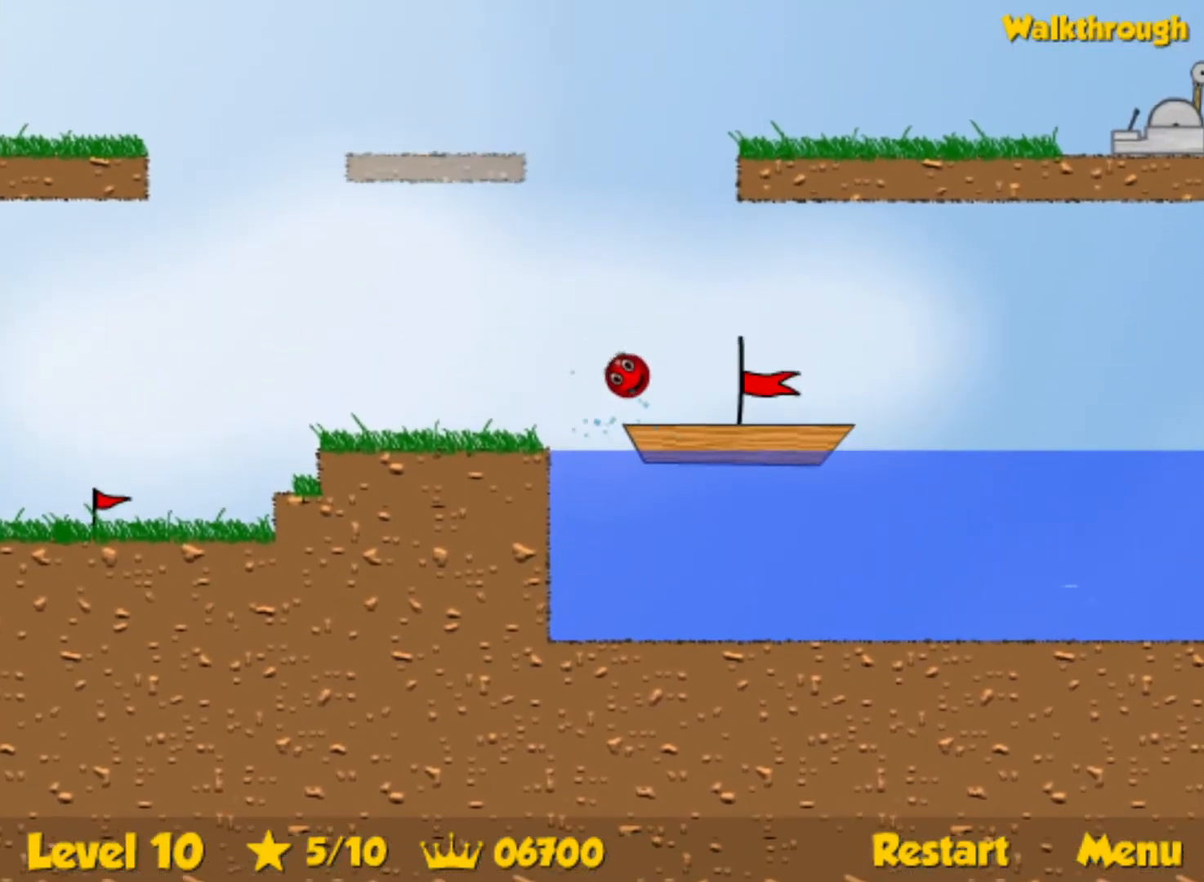
{"keys": ["right"], "events": []}
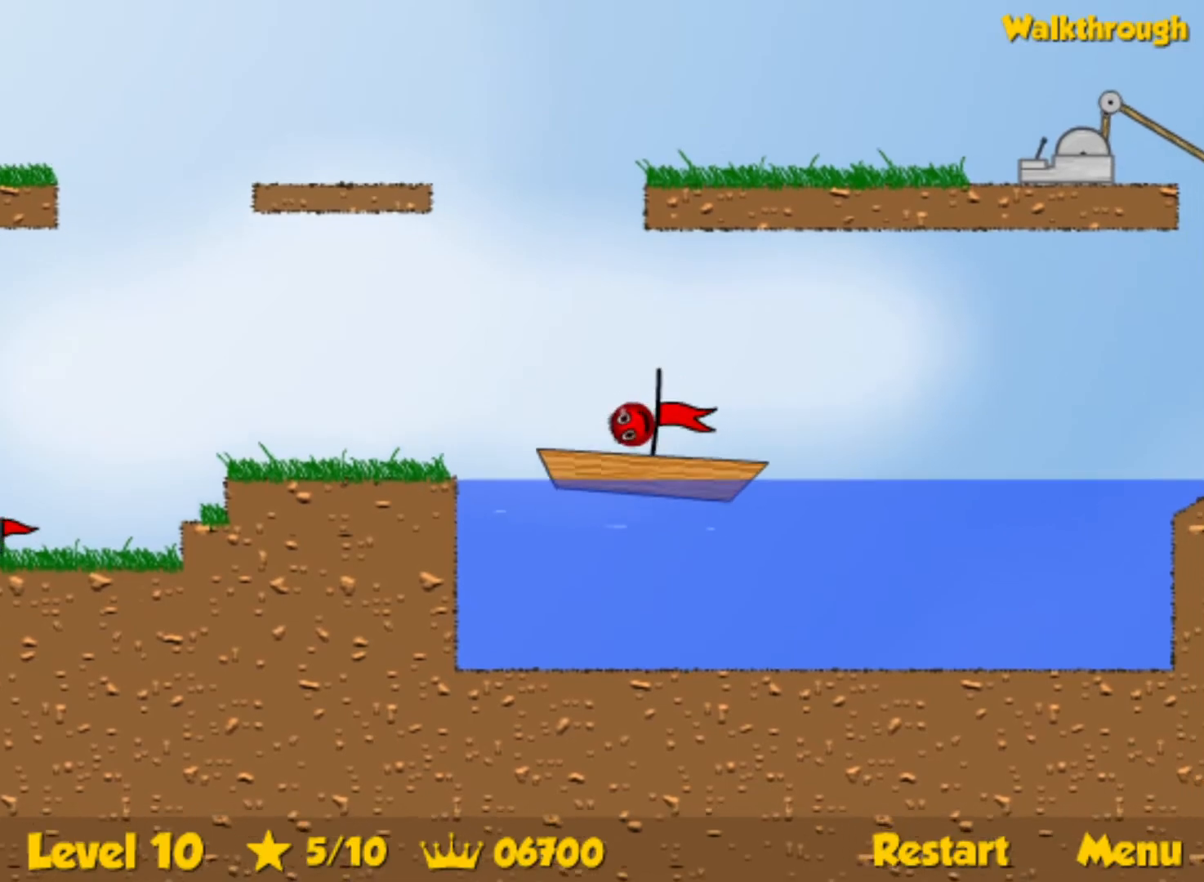
{"keys": ["right"], "events": []}
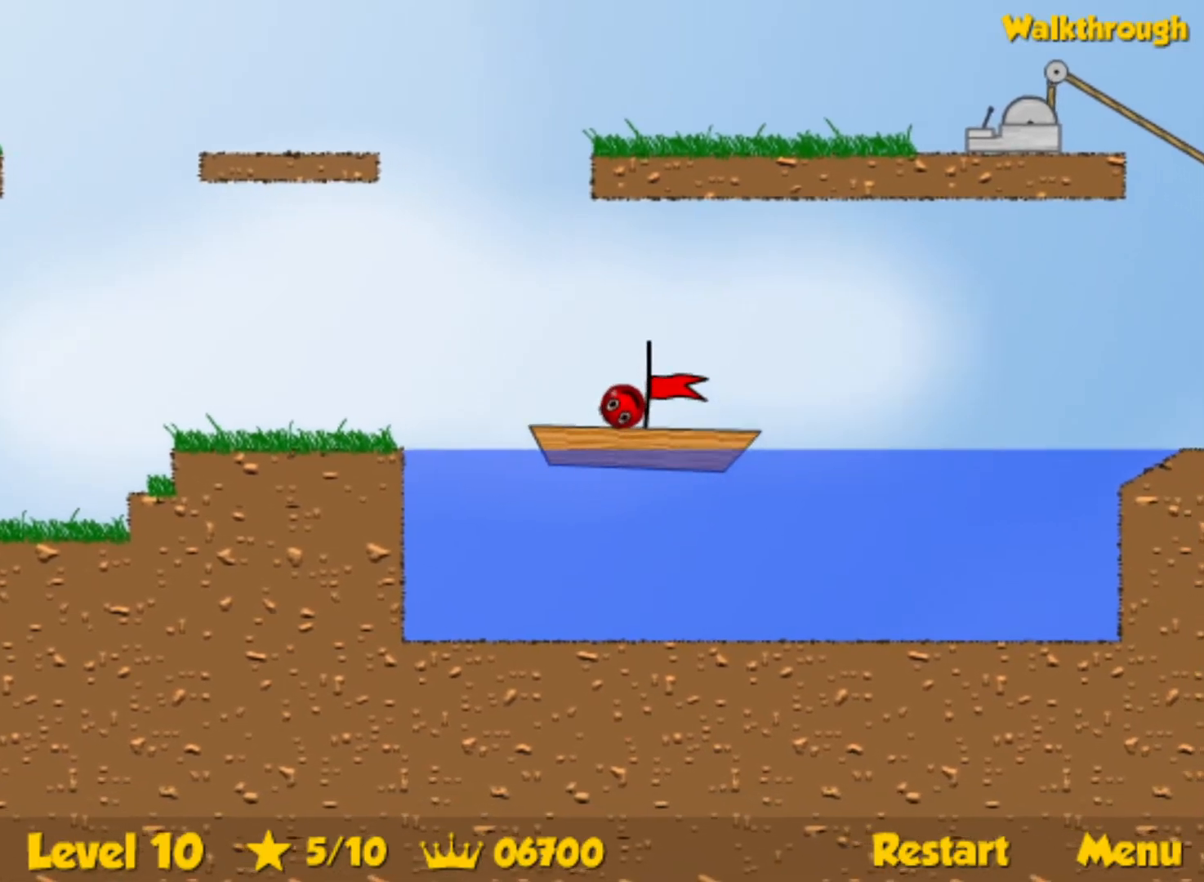
{"keys": ["right"], "events": []}
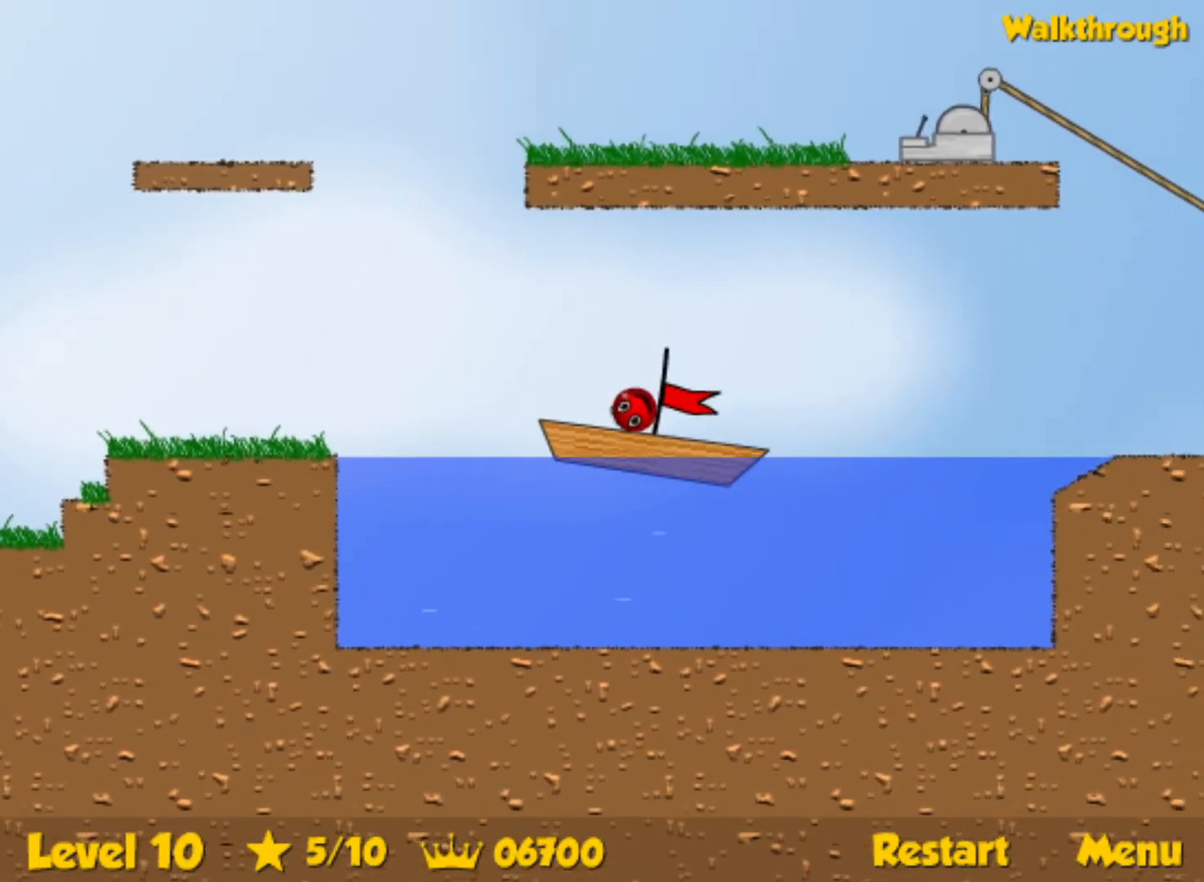
{"keys": ["right"], "events": []}
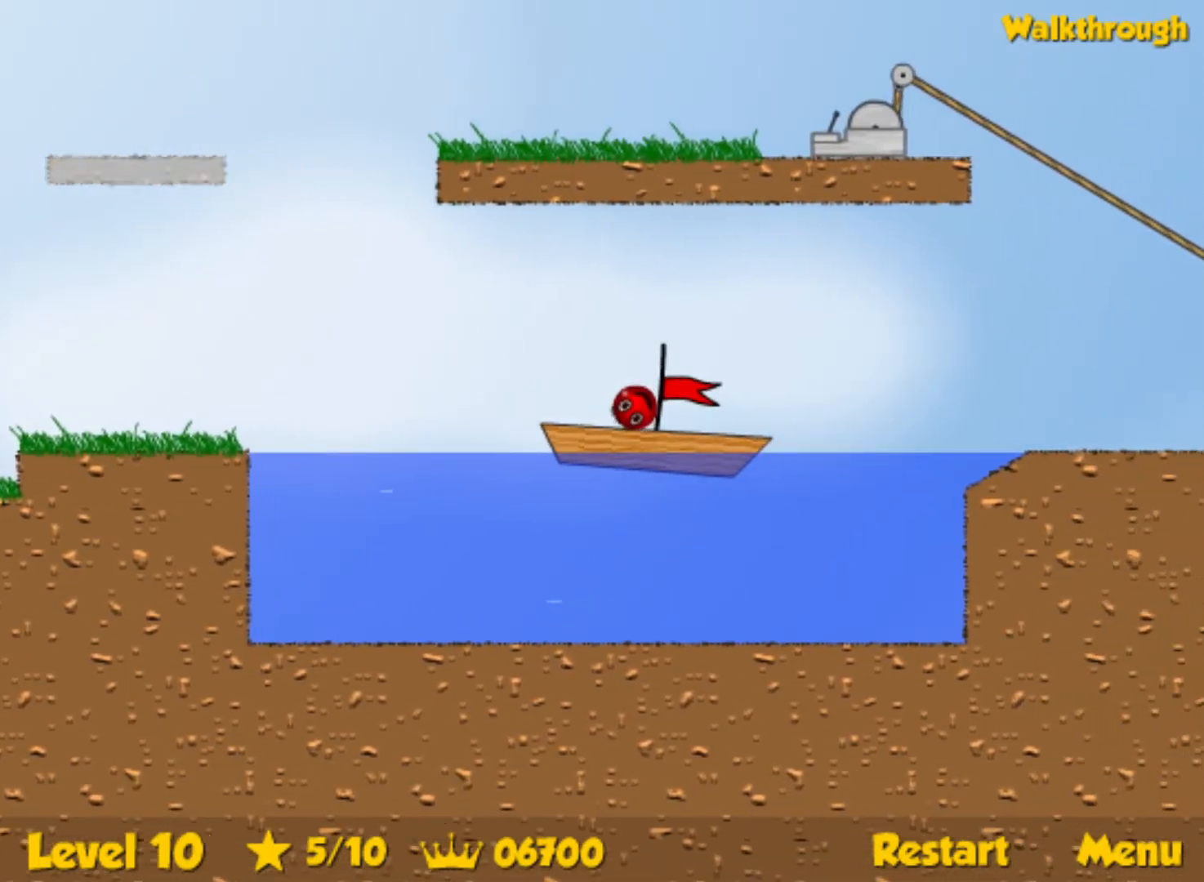
{"keys": ["right"], "events": []}
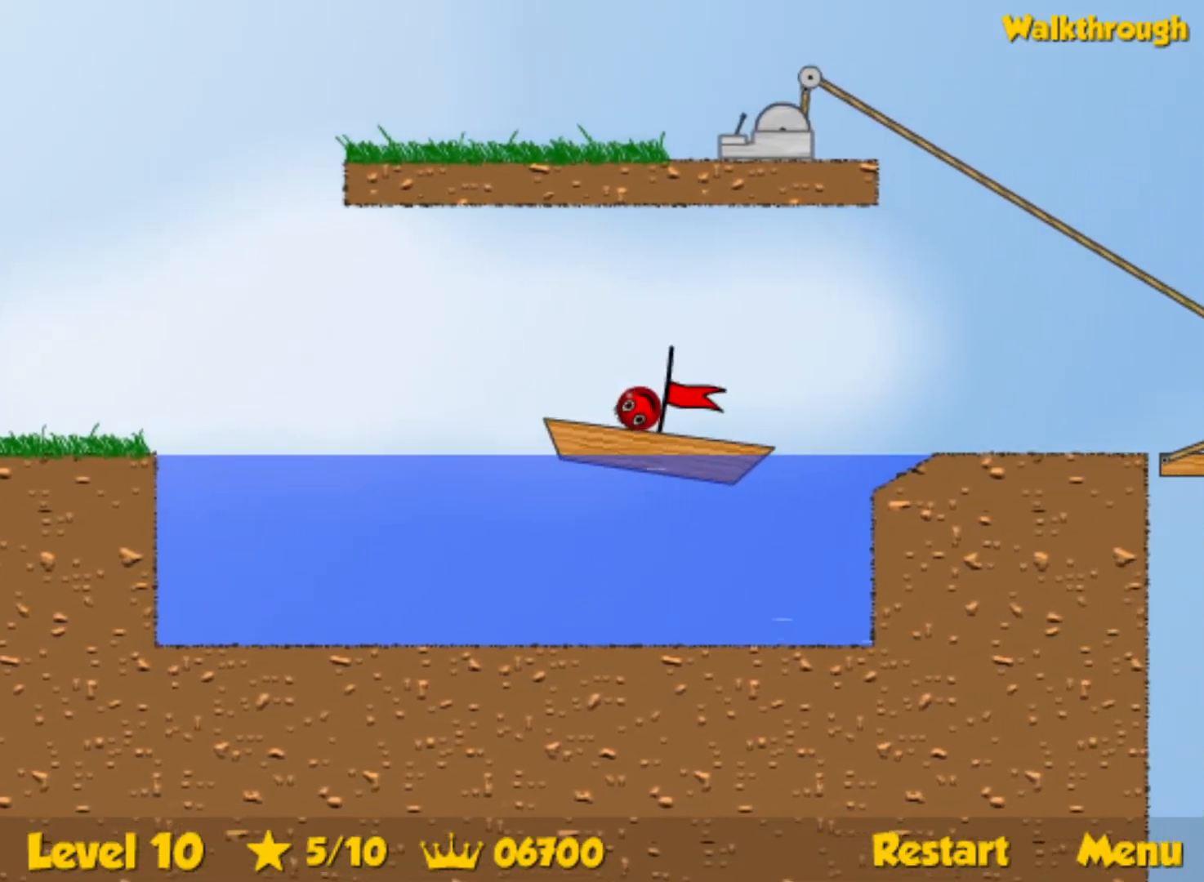
{"keys": ["right"], "events": []}
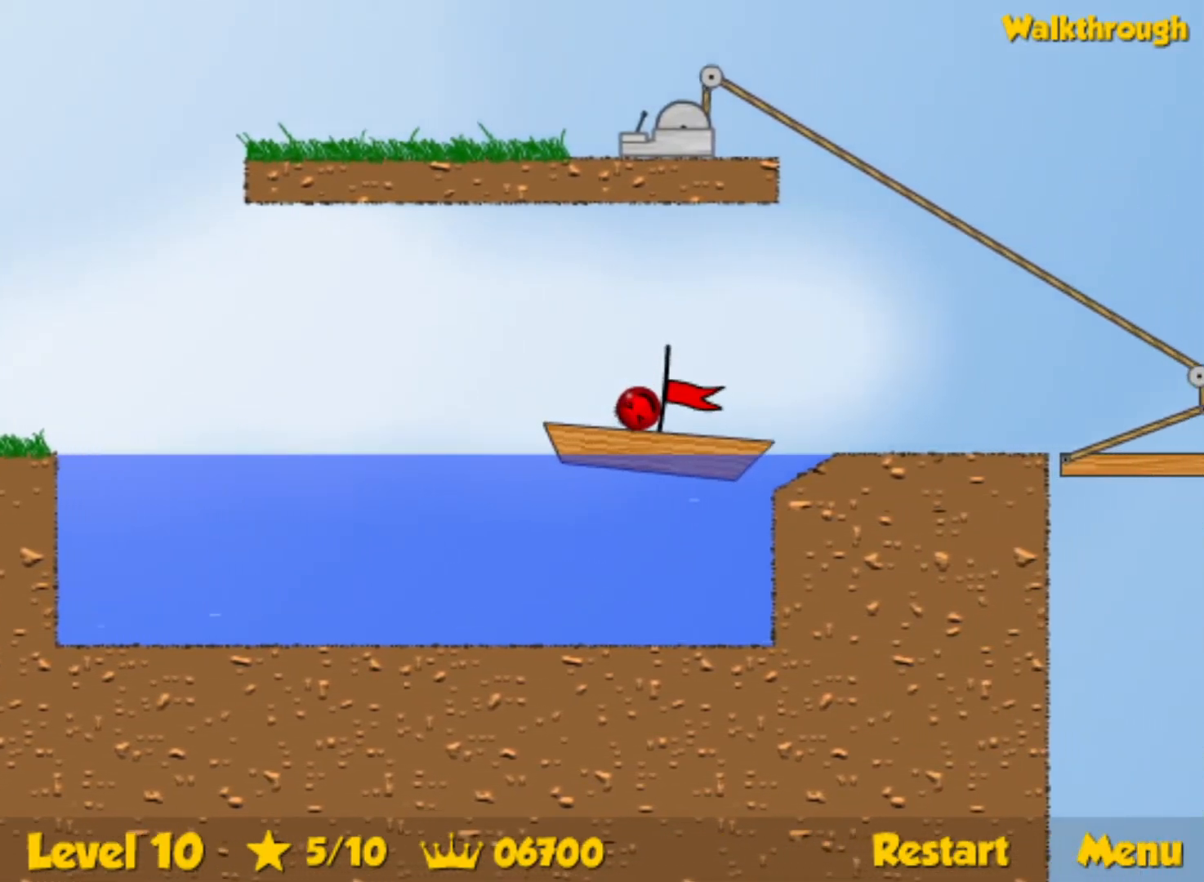
{"keys": ["right"], "events": []}
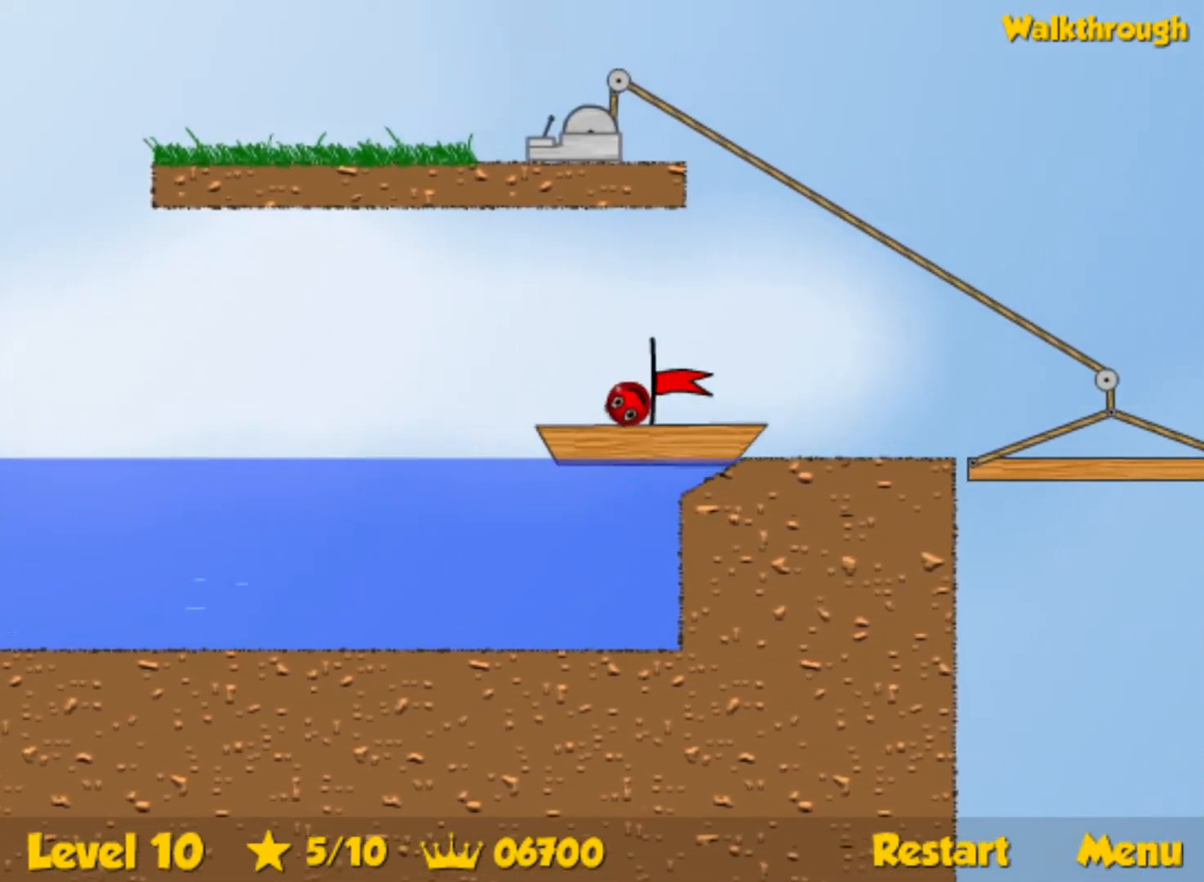
{"keys": ["right"], "events": []}
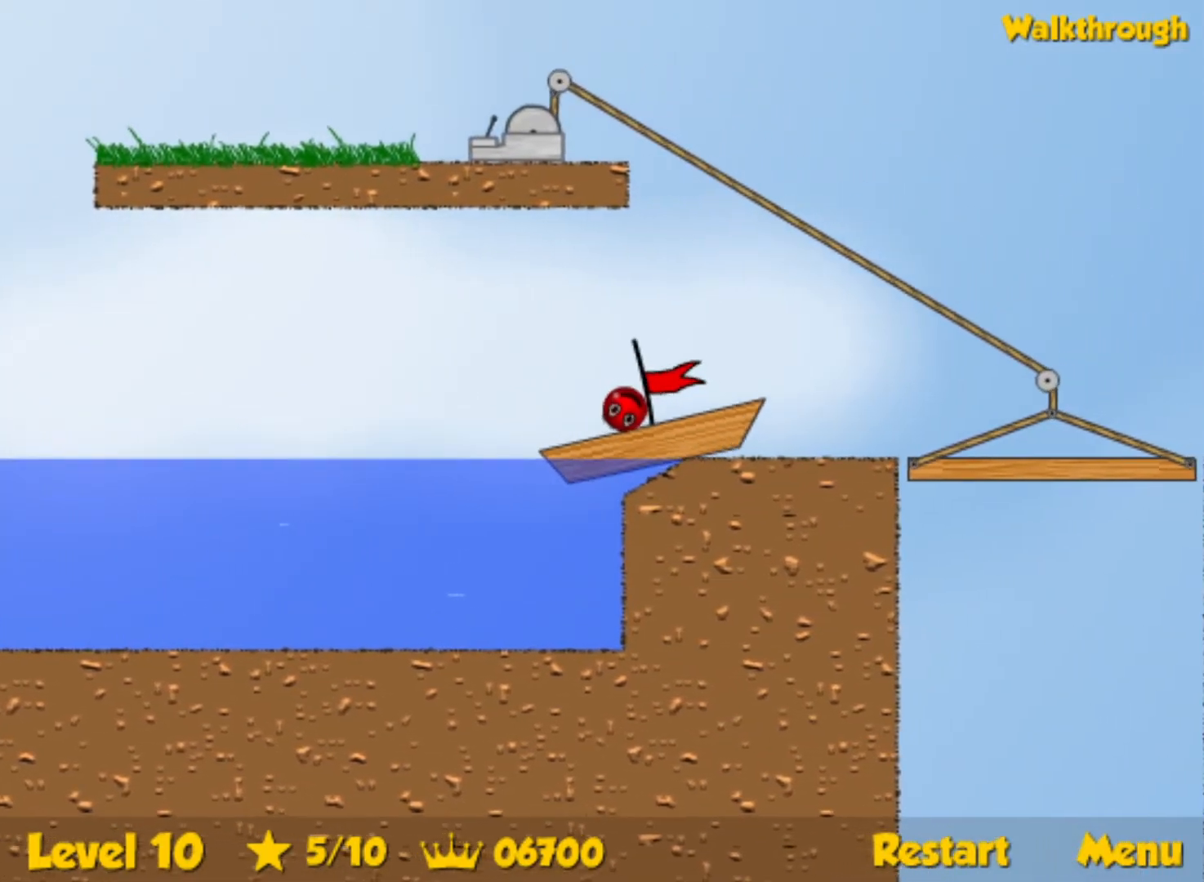
{"keys": ["right"], "events": []}
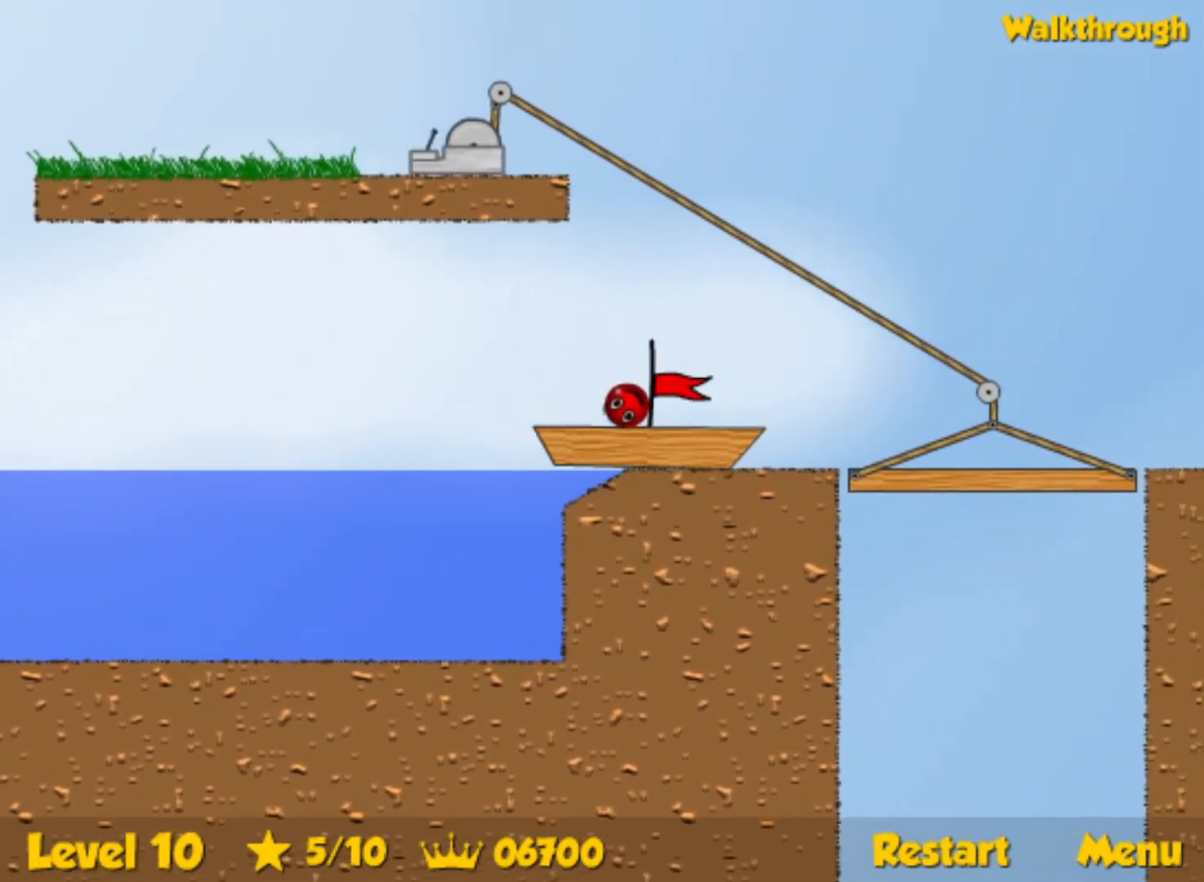
{"keys": ["right"], "events": []}
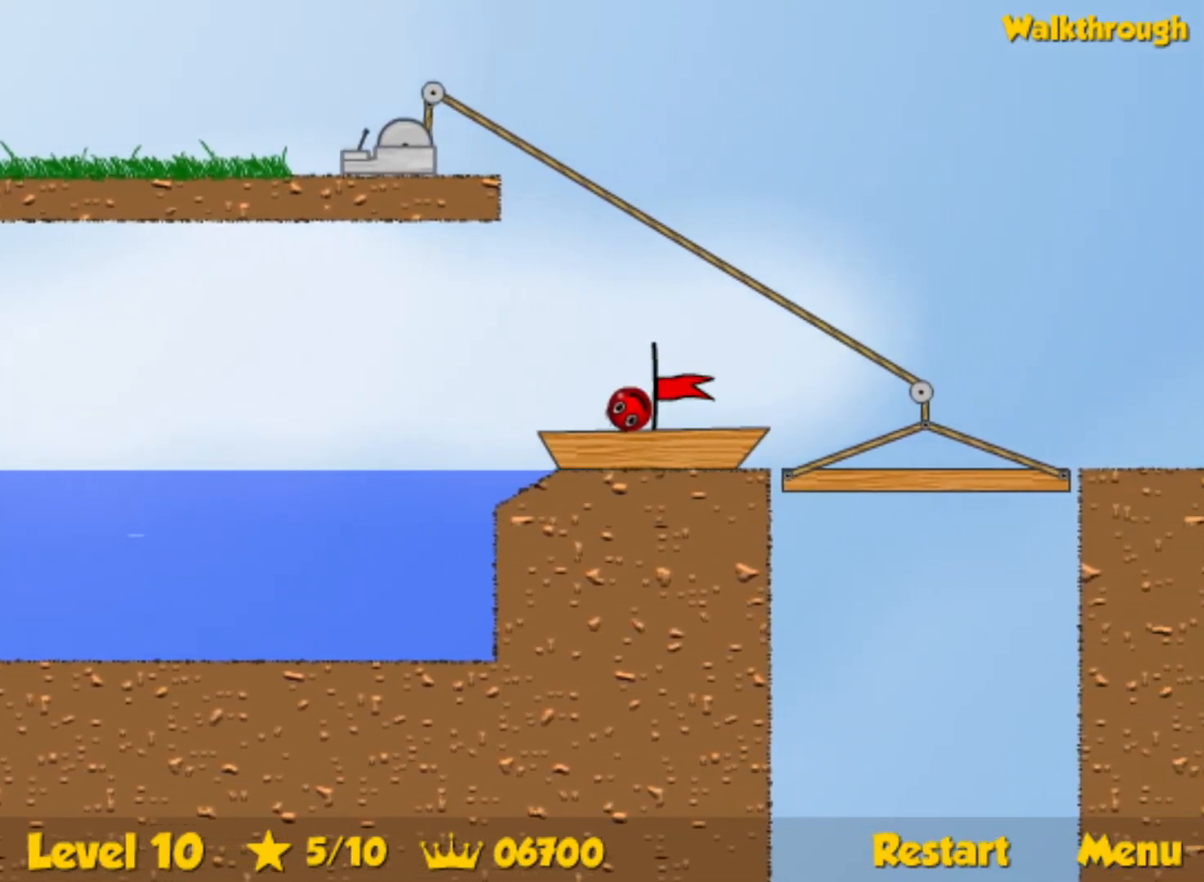
{"keys": ["right"], "events": []}
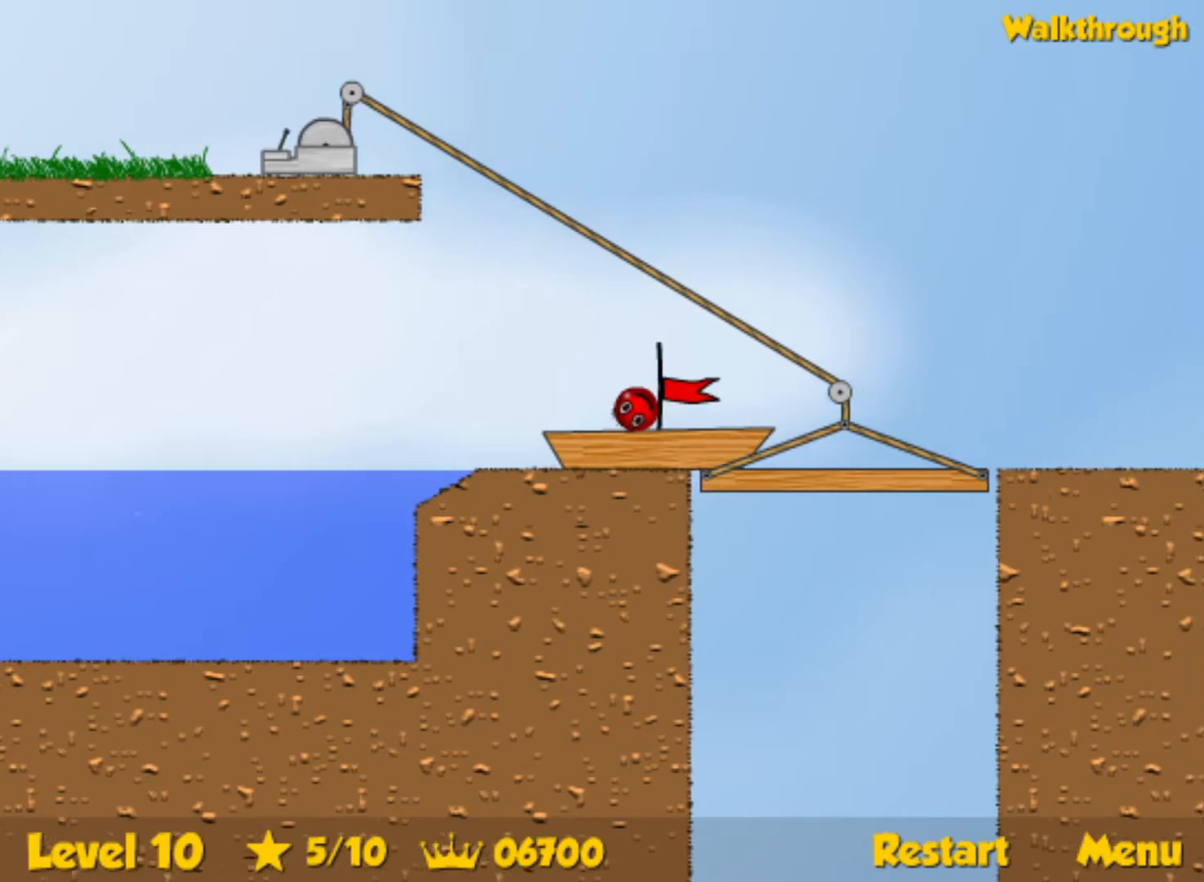
{"keys": ["right"], "events": []}
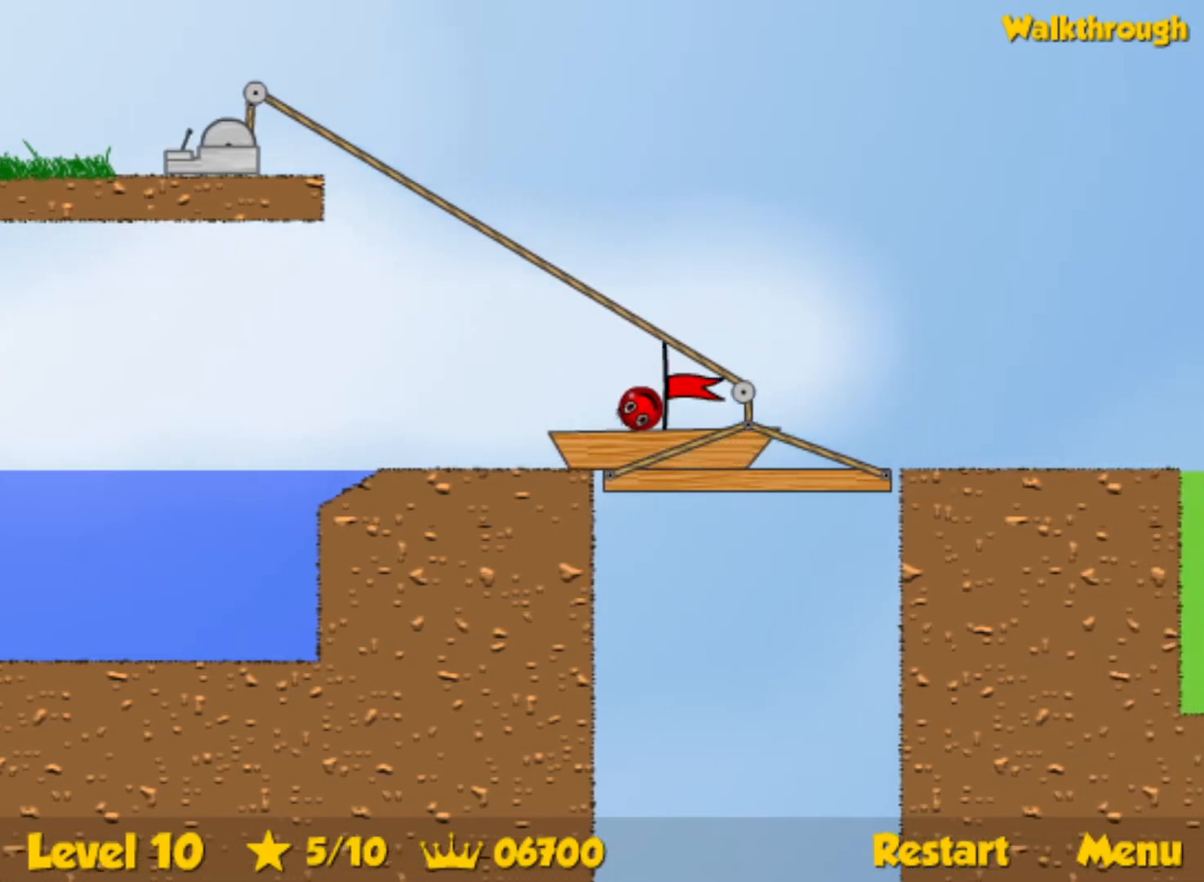
{"keys": ["right"], "events": []}
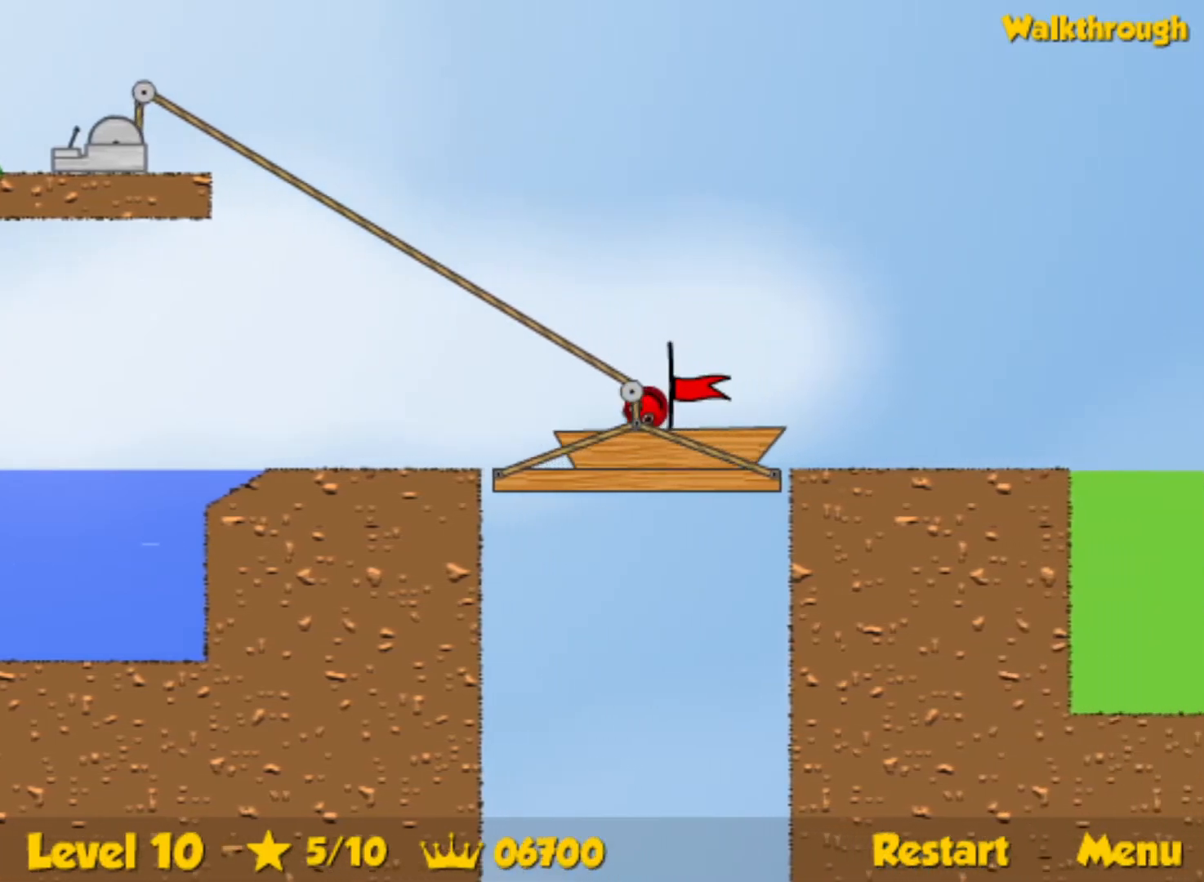
{"keys": ["right"], "events": []}